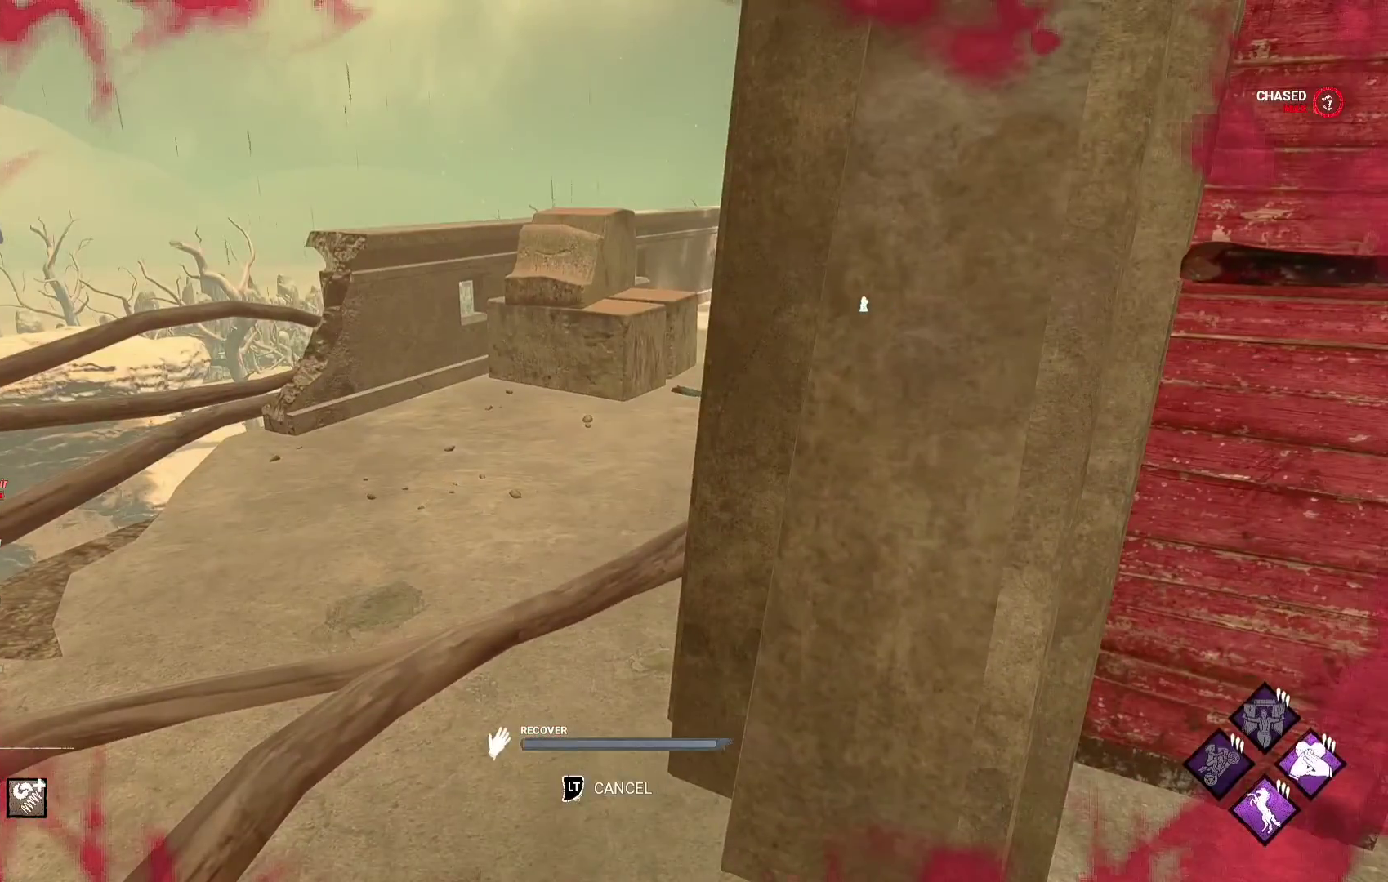
Gameplay with a controller (Xbox layout); each line is a JSON object with the inputs held at the frame after it. "events" lists button and stick changes between this image and that frame as [ms after this image, input, new state], when the widget could be followed in between.
{"buttons": [], "left_stick": "center", "right_stick": "center", "events": [[50, "left_stick", "center"]]}
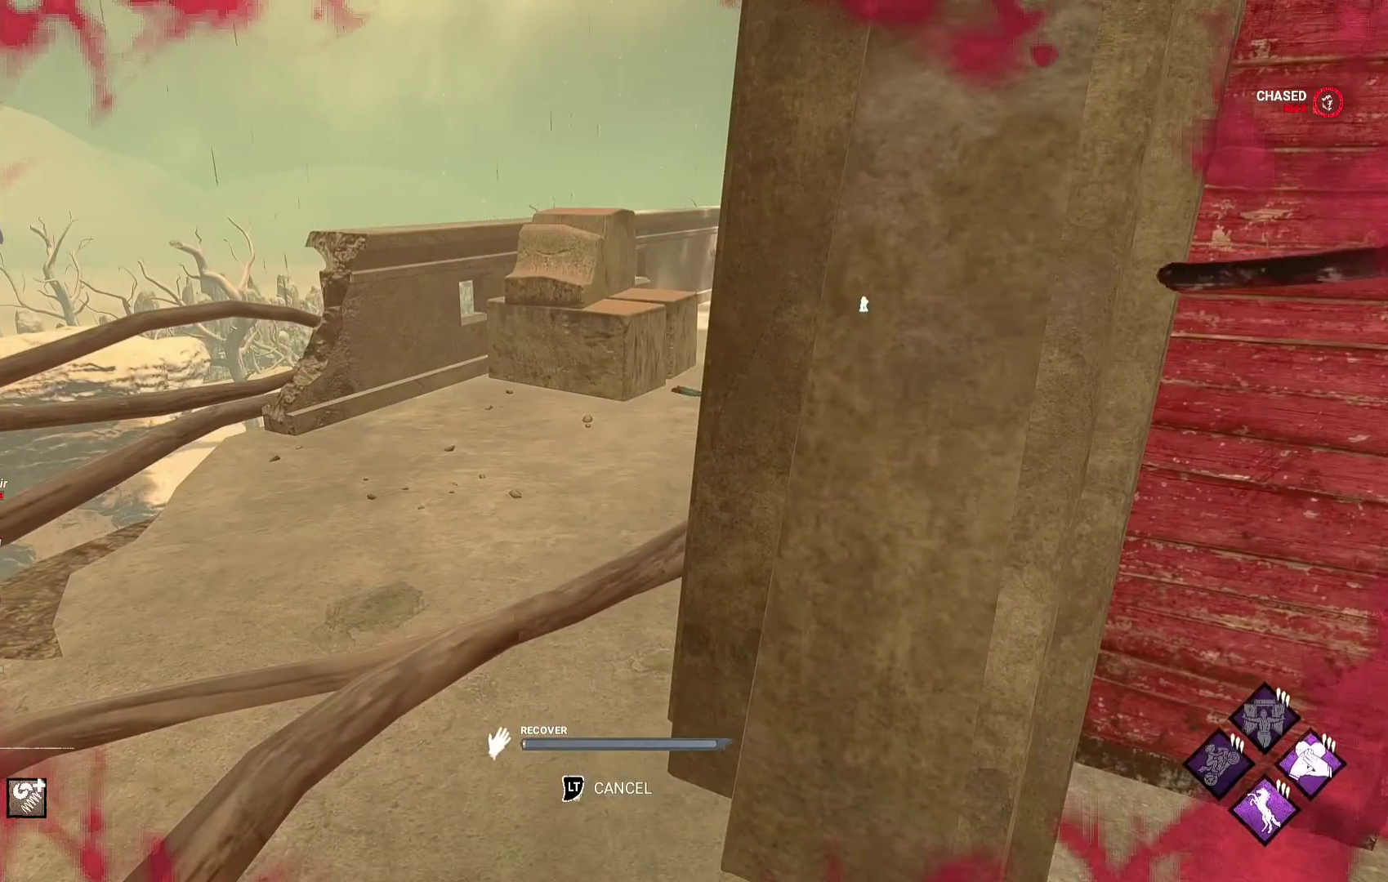
{"buttons": [], "left_stick": "center", "right_stick": "center", "events": []}
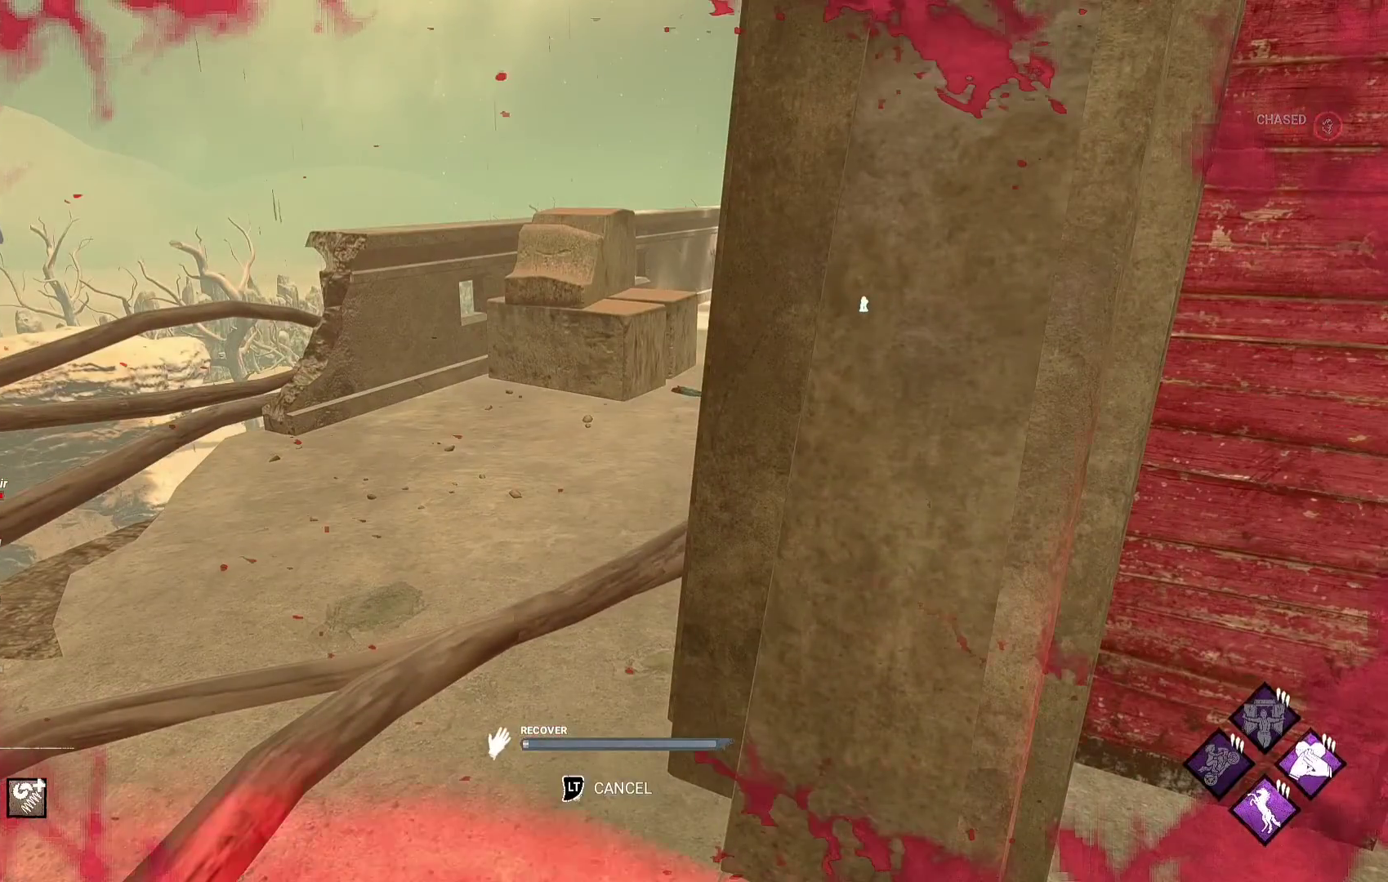
{"buttons": [], "left_stick": "center", "right_stick": "center", "events": []}
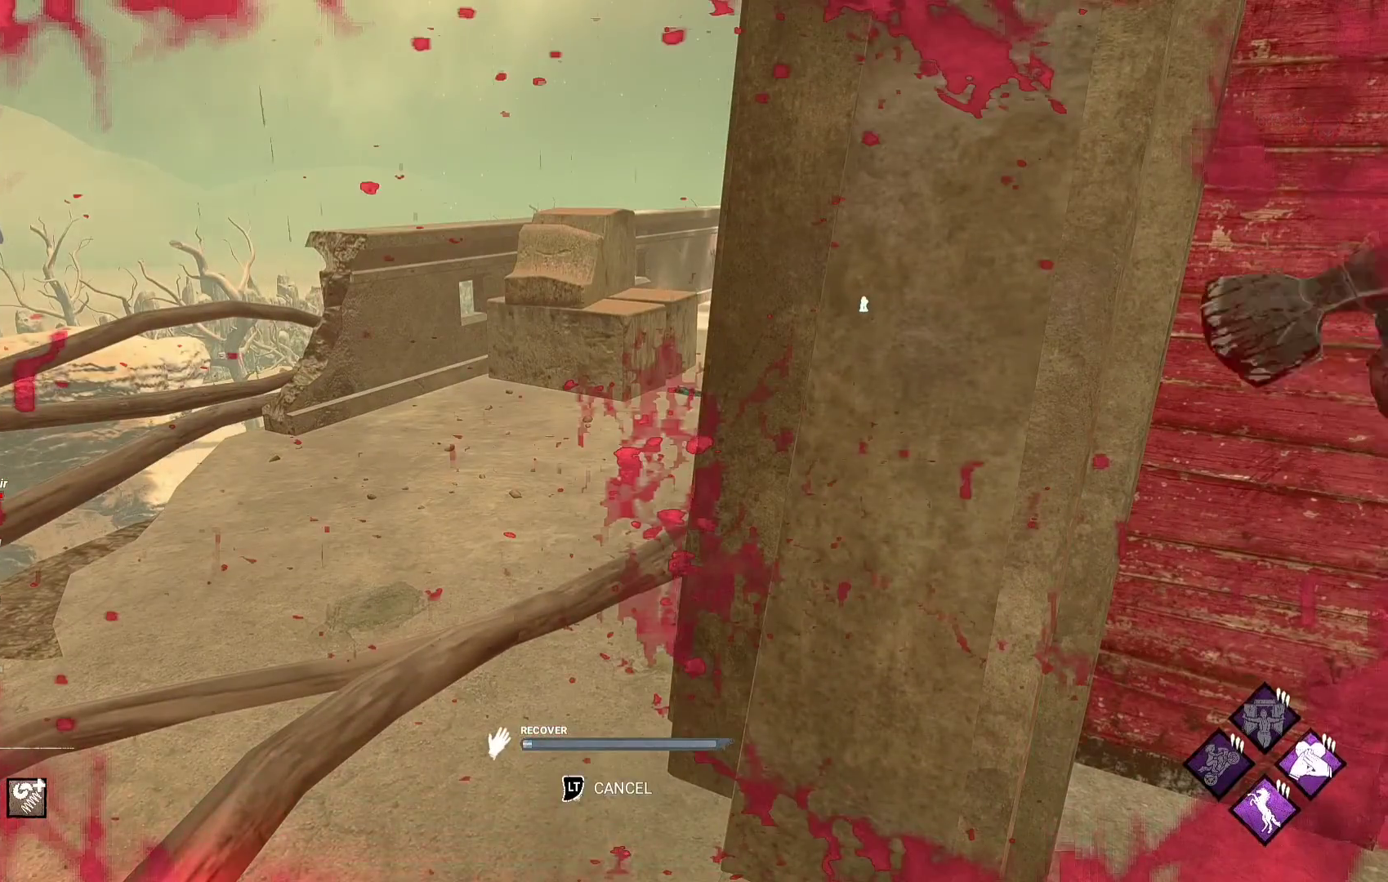
{"buttons": [], "left_stick": "center", "right_stick": "right", "events": [[67, "right_stick", "right"], [267, "right_stick", "center"], [383, "right_stick", "right"]]}
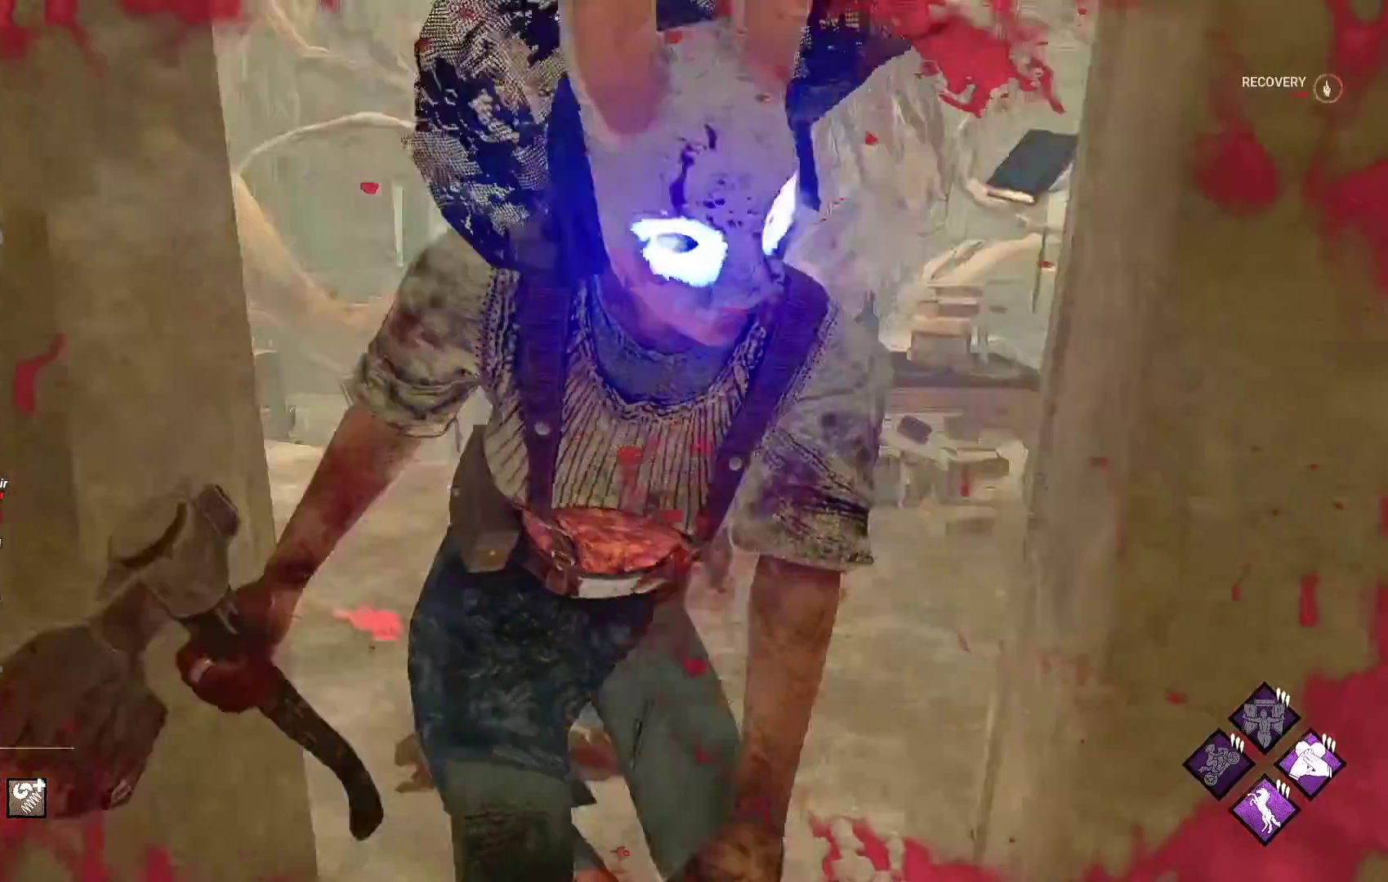
{"buttons": [], "left_stick": "center", "right_stick": "left", "events": [[50, "right_stick", "center"], [483, "right_stick", "left"]]}
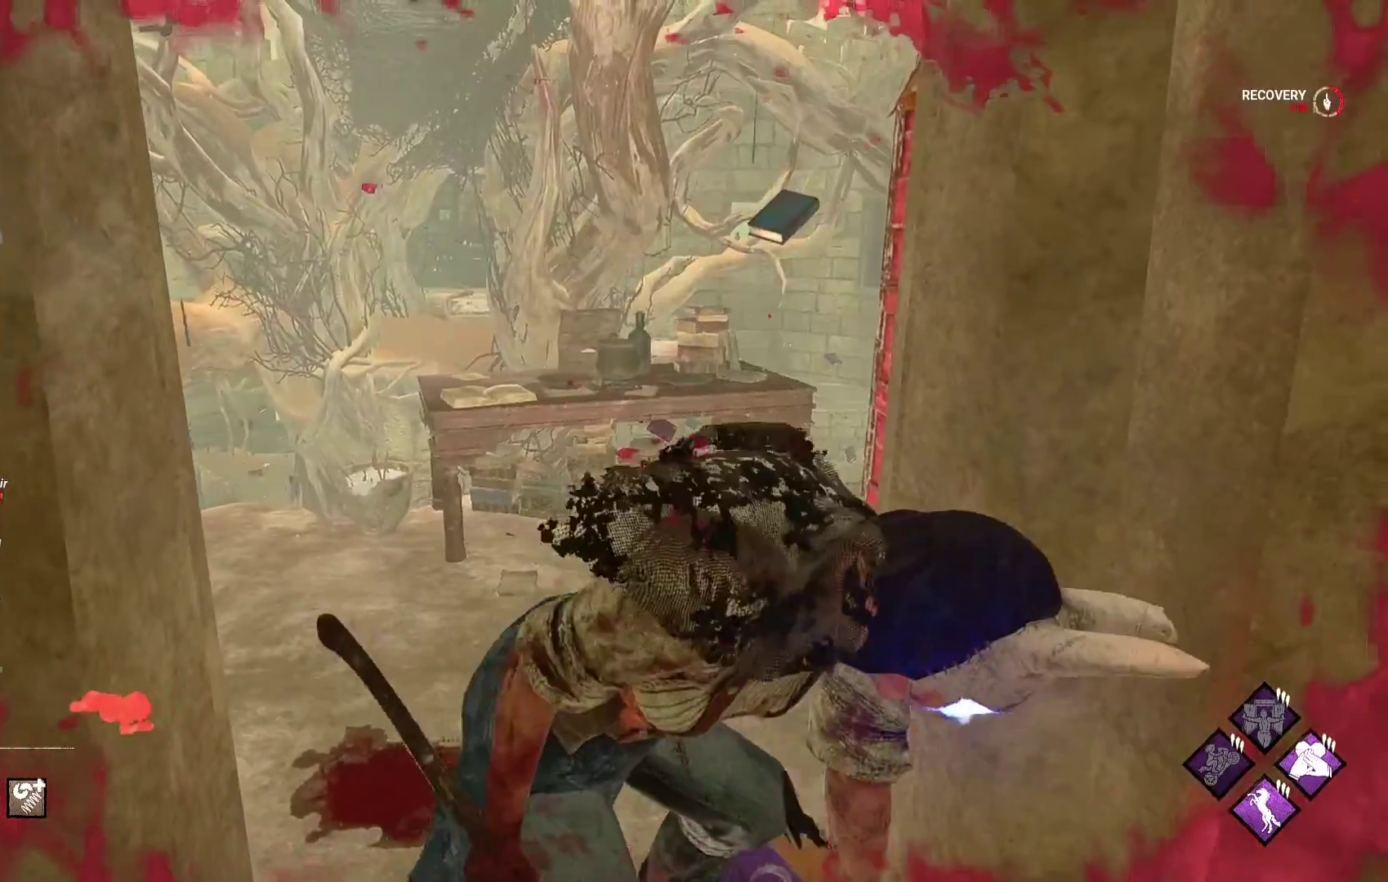
{"buttons": [], "left_stick": "center", "right_stick": "right", "events": [[83, "right_stick", "center"], [367, "right_stick", "right"]]}
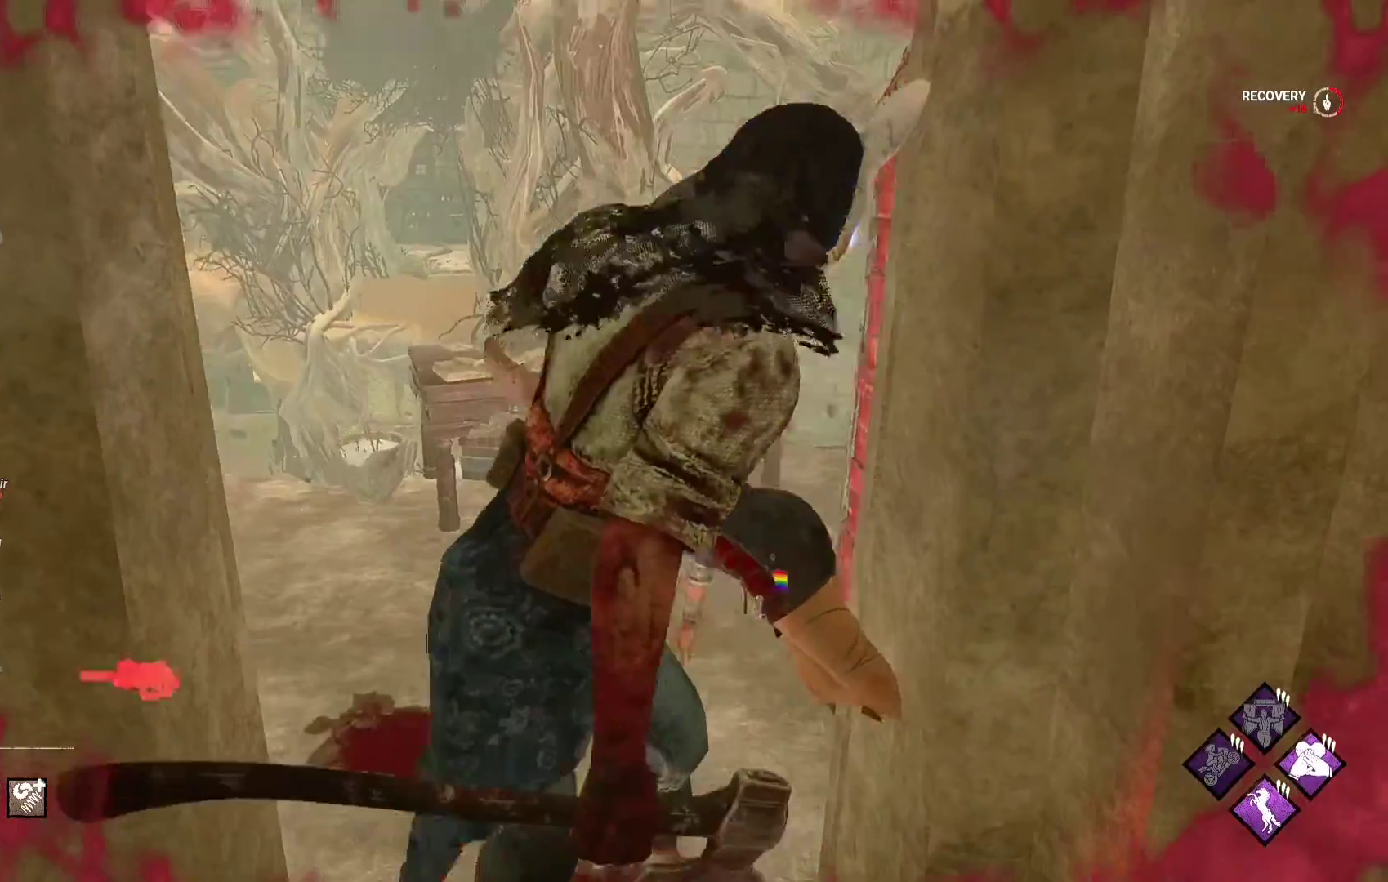
{"buttons": [], "left_stick": "center", "right_stick": "left", "events": [[33, "right_stick", "center"], [467, "right_stick", "left"]]}
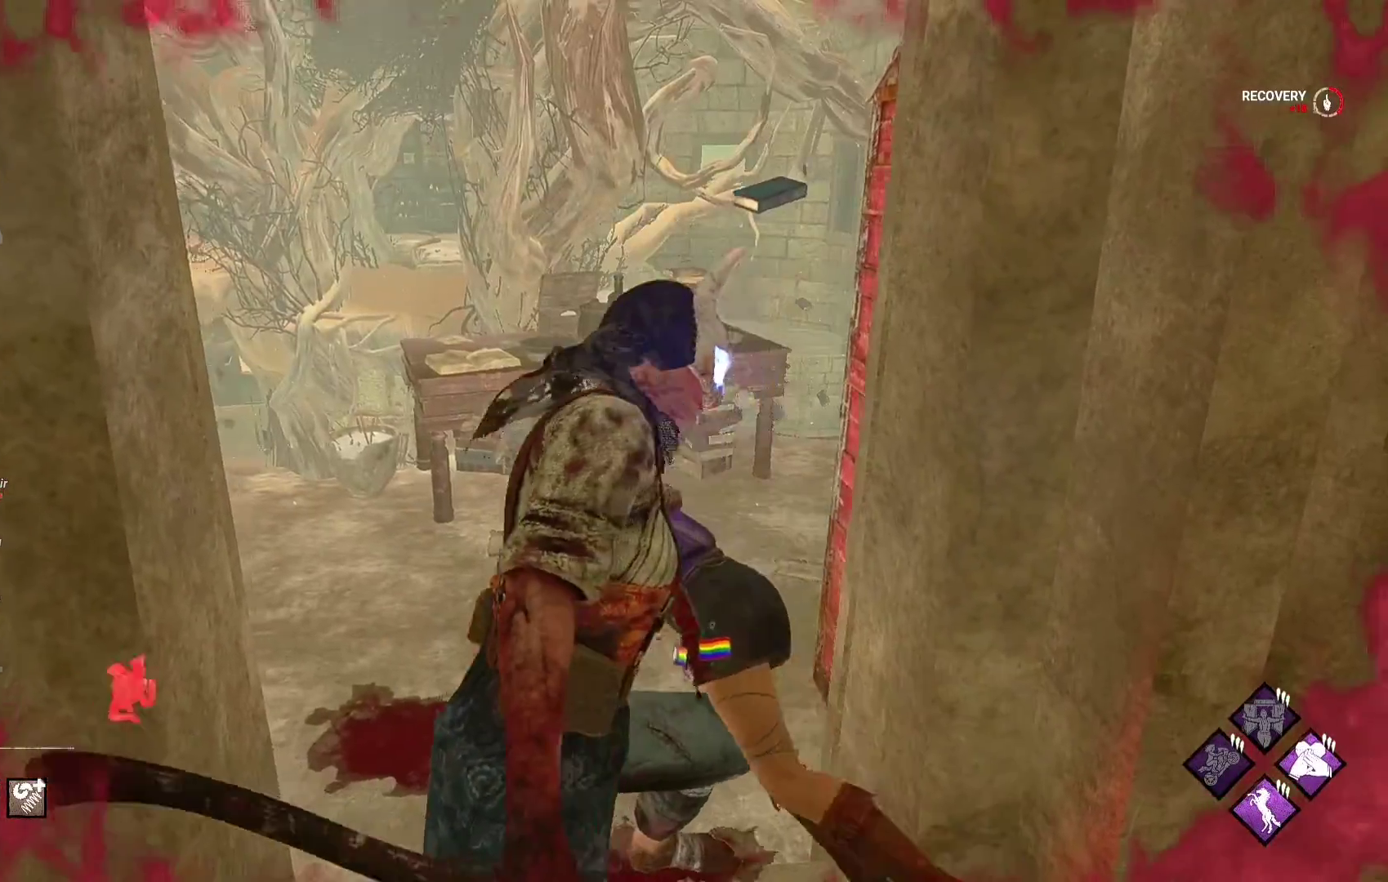
{"buttons": [], "left_stick": "center", "right_stick": "center", "events": [[67, "right_stick", "center"]]}
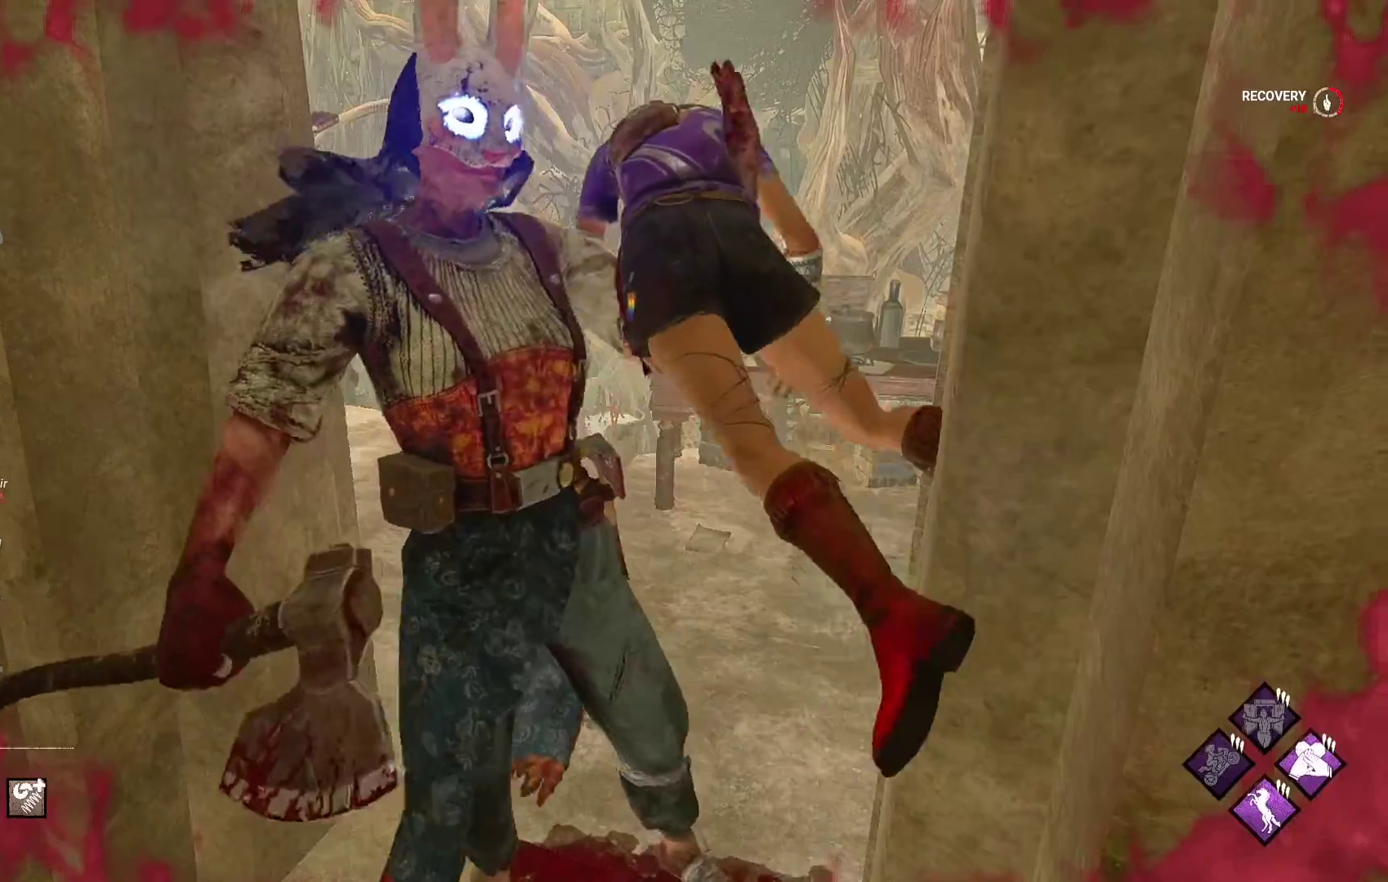
{"buttons": [], "left_stick": "center", "right_stick": "center", "events": []}
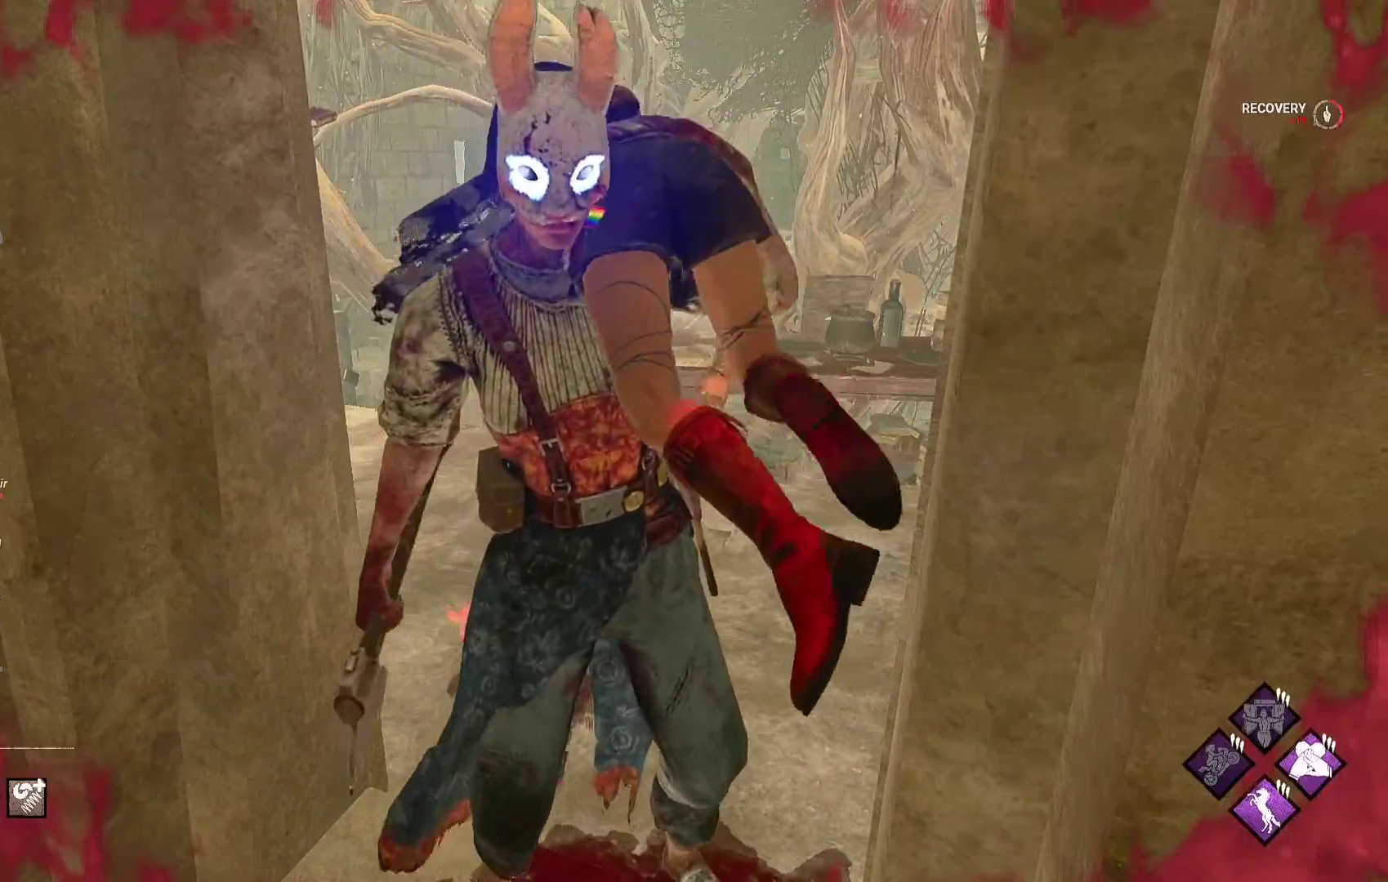
{"buttons": [], "left_stick": "center", "right_stick": "center", "events": []}
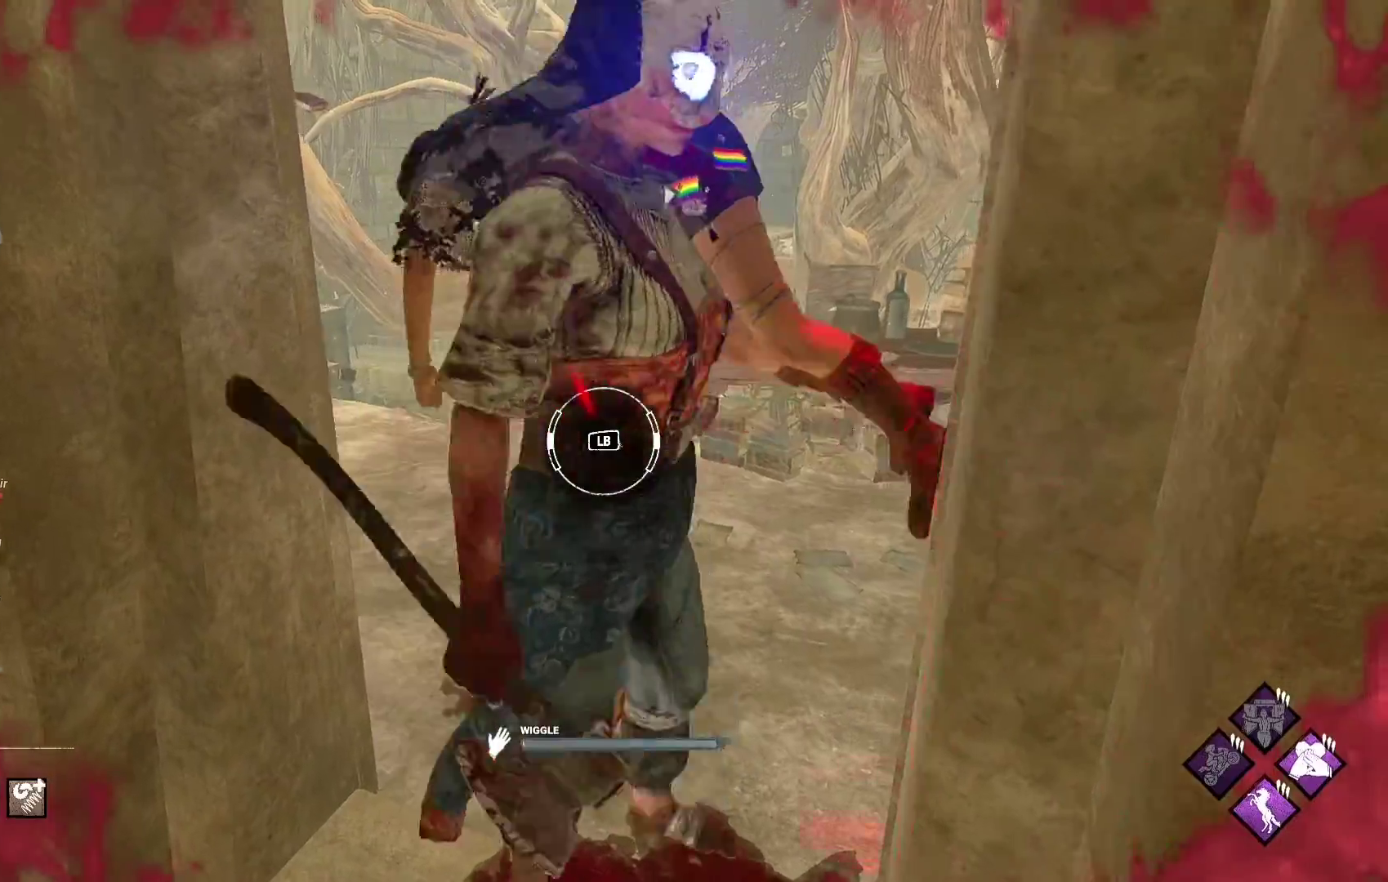
{"buttons": ["L1"], "left_stick": "center", "right_stick": "center", "events": [[467, "L1", "down"]]}
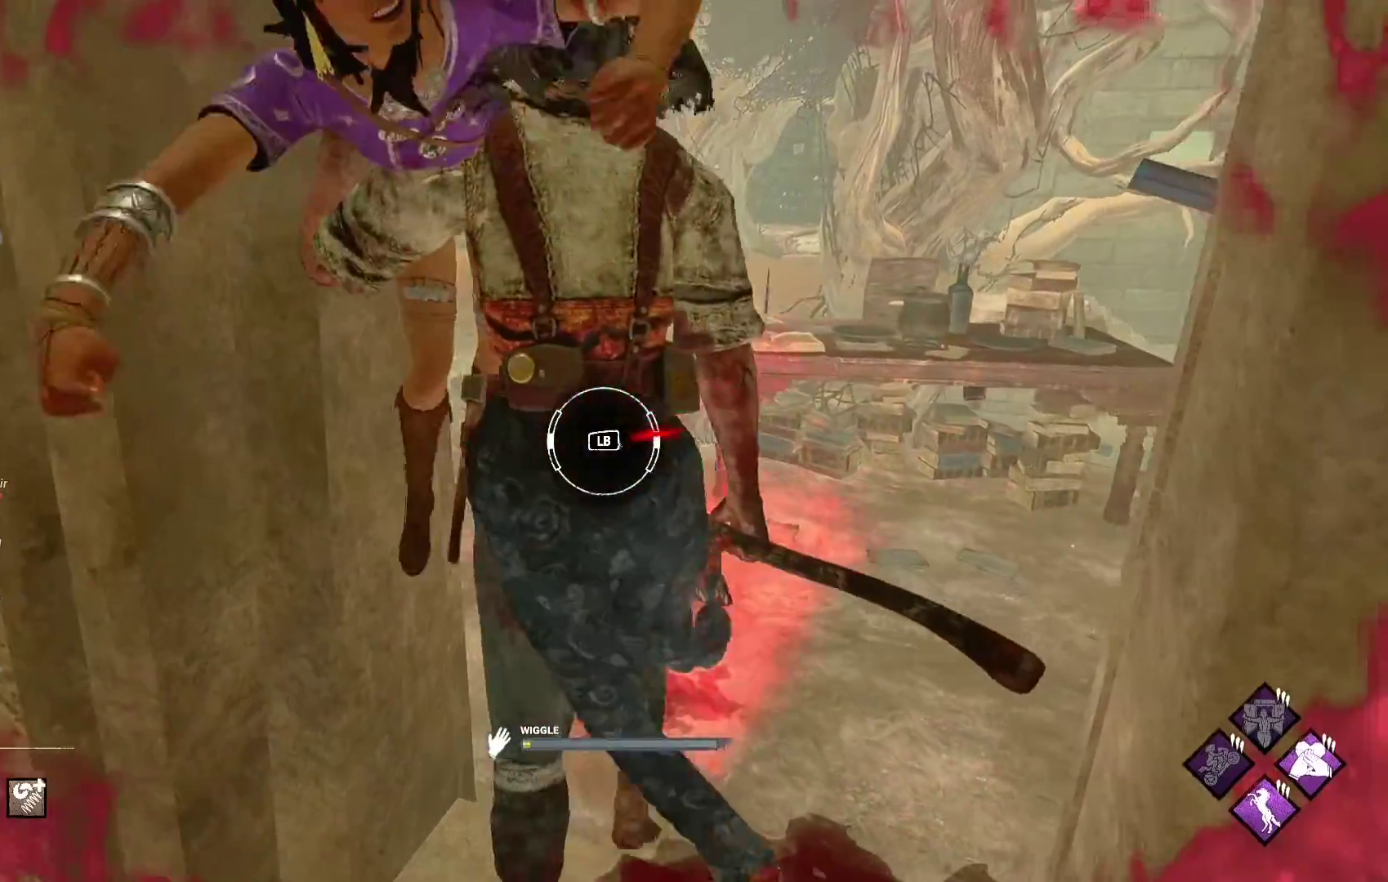
{"buttons": [], "left_stick": "center", "right_stick": "center", "events": [[167, "L1", "up"]]}
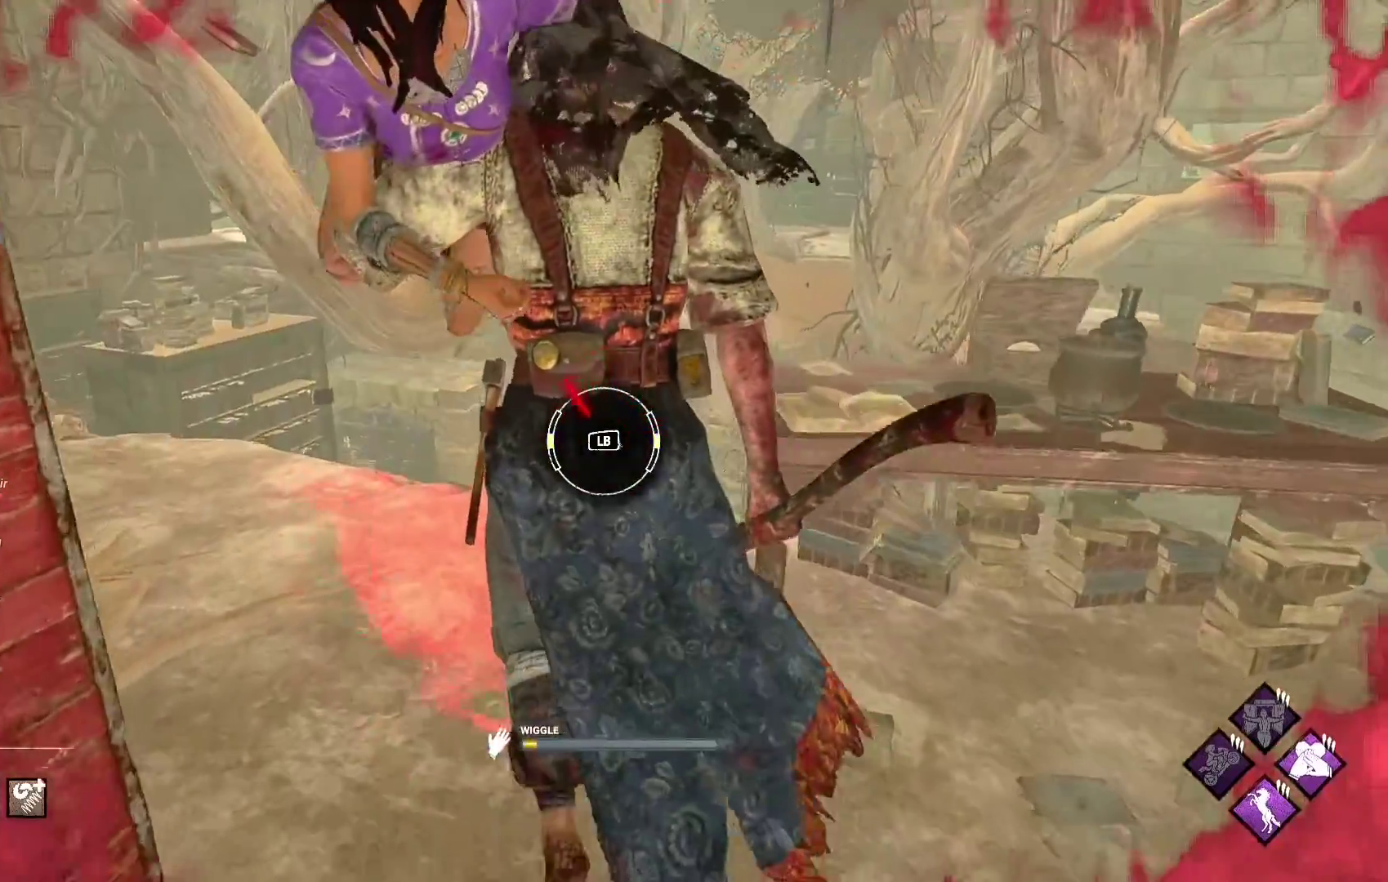
{"buttons": [], "left_stick": "center", "right_stick": "center", "events": [[267, "L1", "down"], [417, "L1", "up"]]}
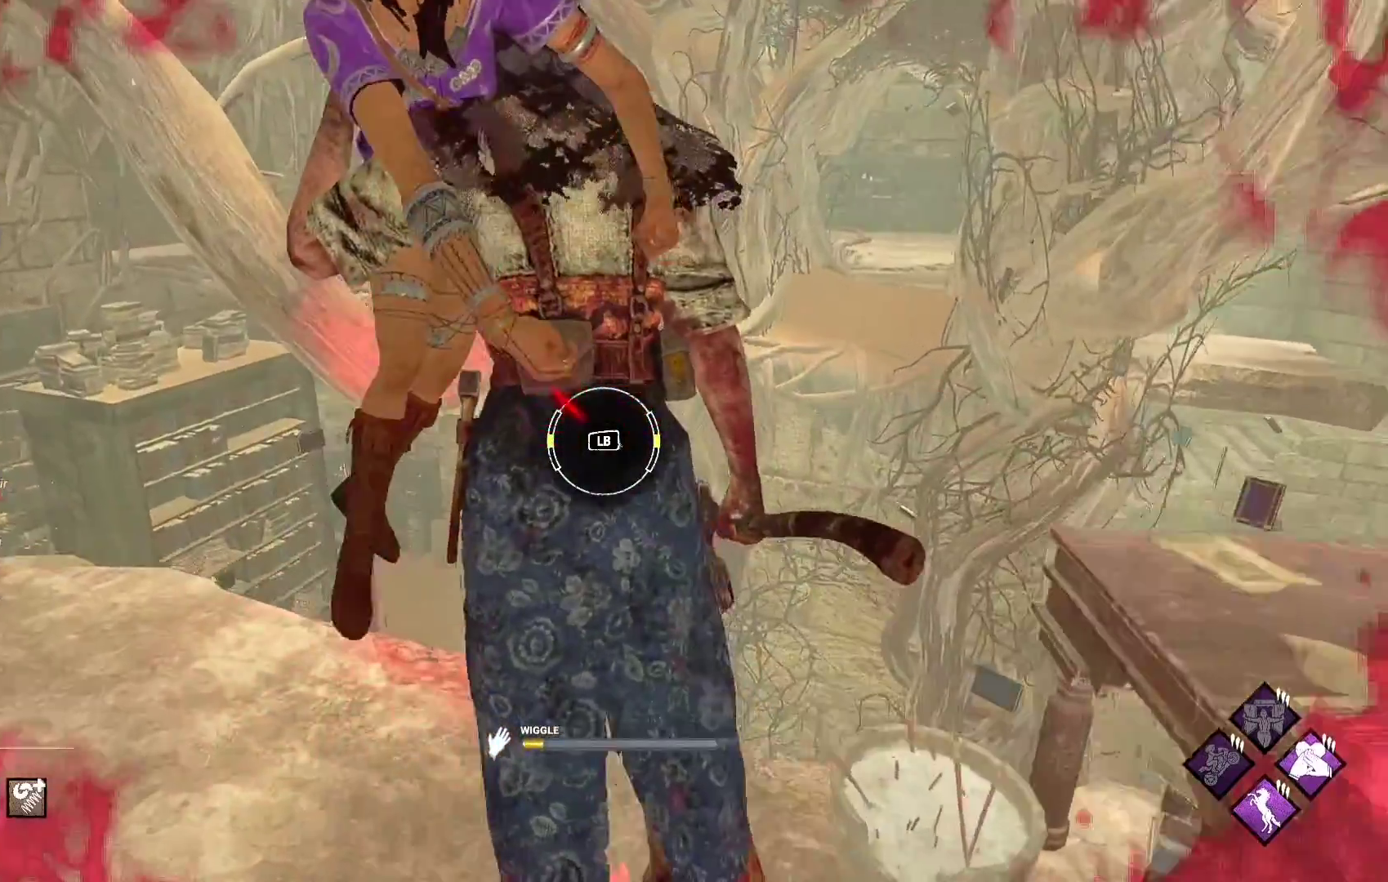
{"buttons": [], "left_stick": "center", "right_stick": "center", "events": []}
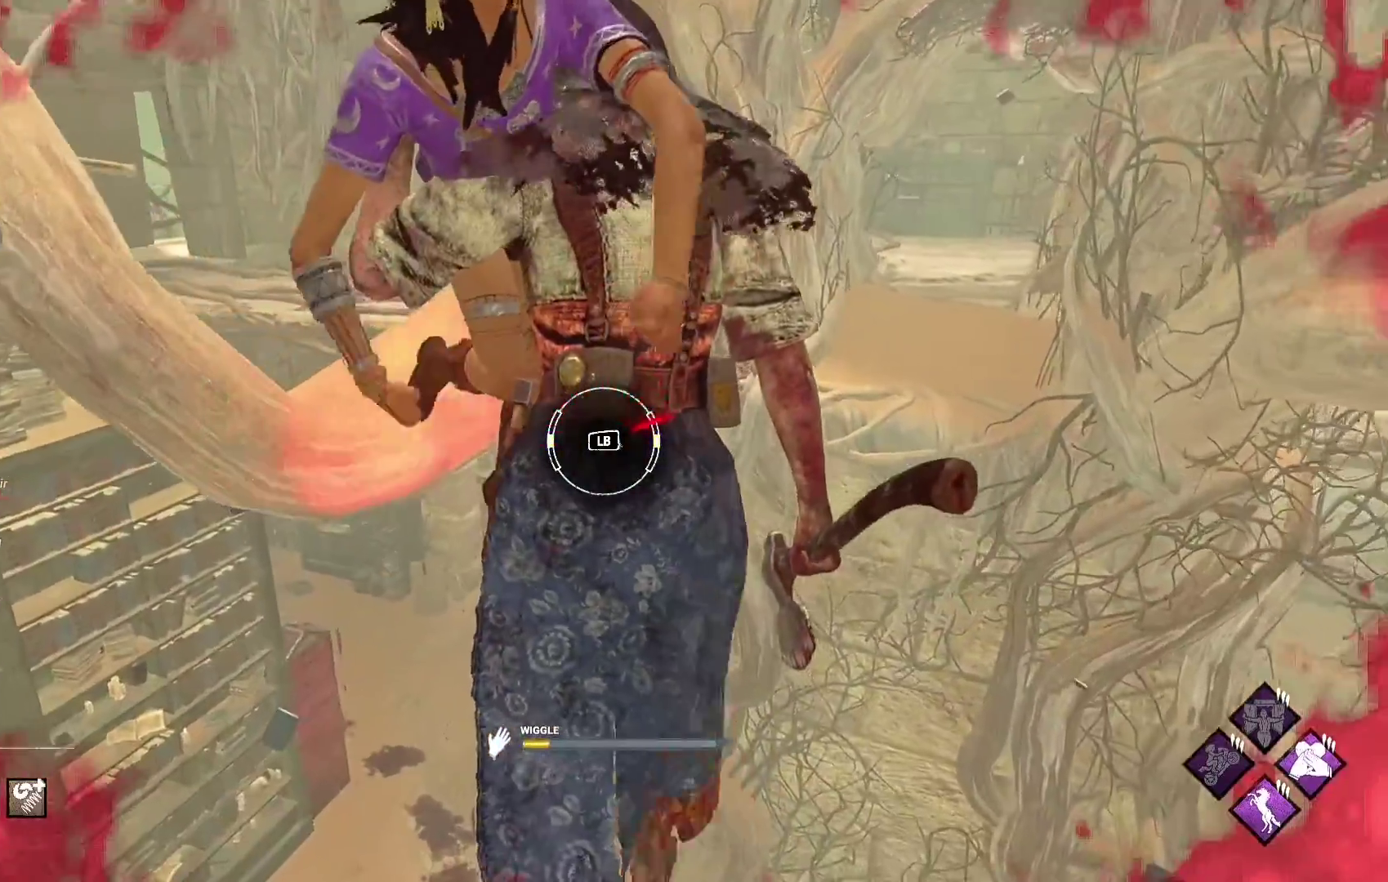
{"buttons": [], "left_stick": "center", "right_stick": "center", "events": [[50, "L1", "down"], [200, "L1", "up"]]}
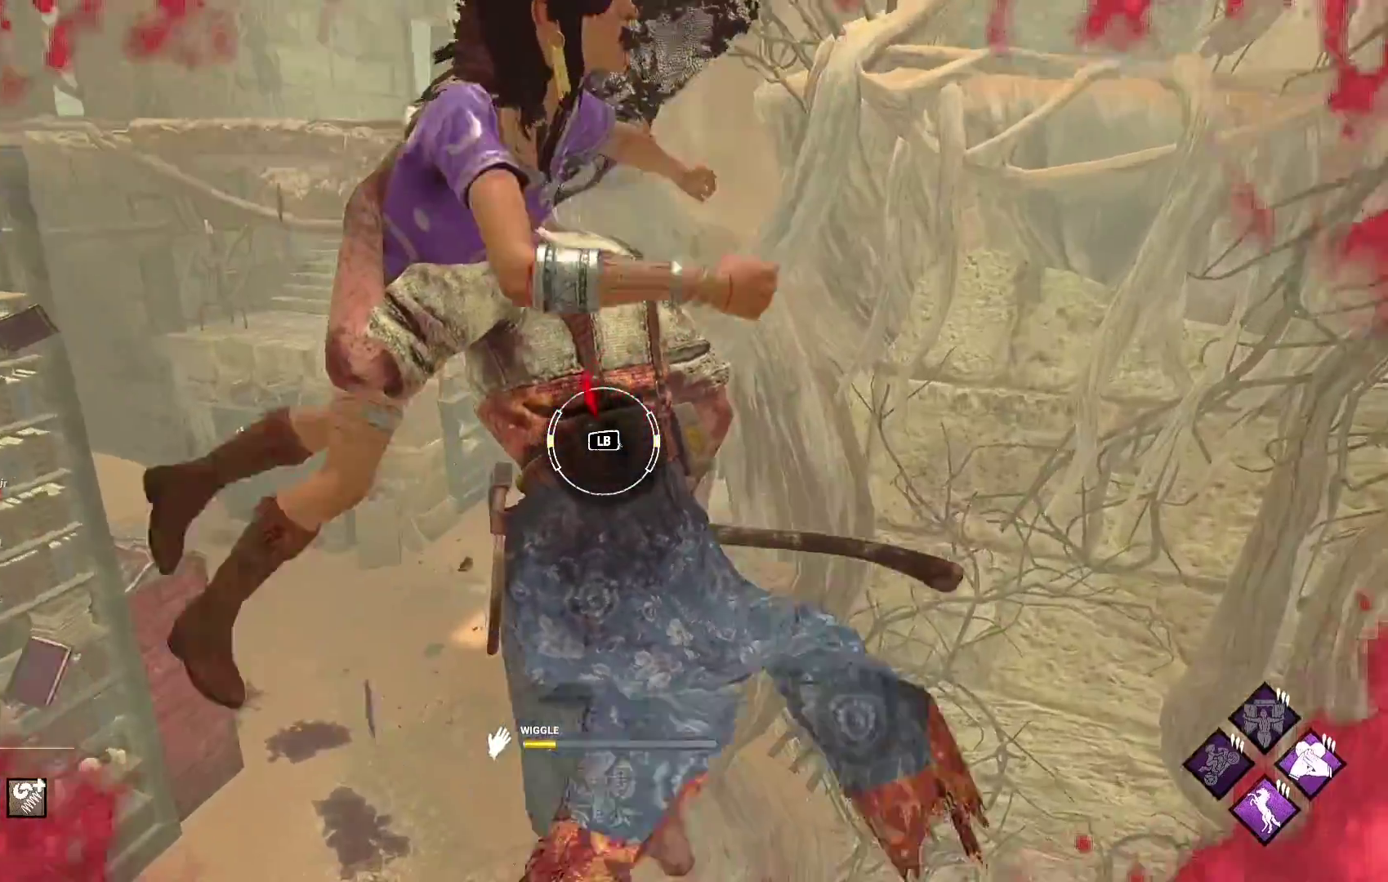
{"buttons": [], "left_stick": "center", "right_stick": "center", "events": [[283, "L1", "down"], [483, "L1", "up"]]}
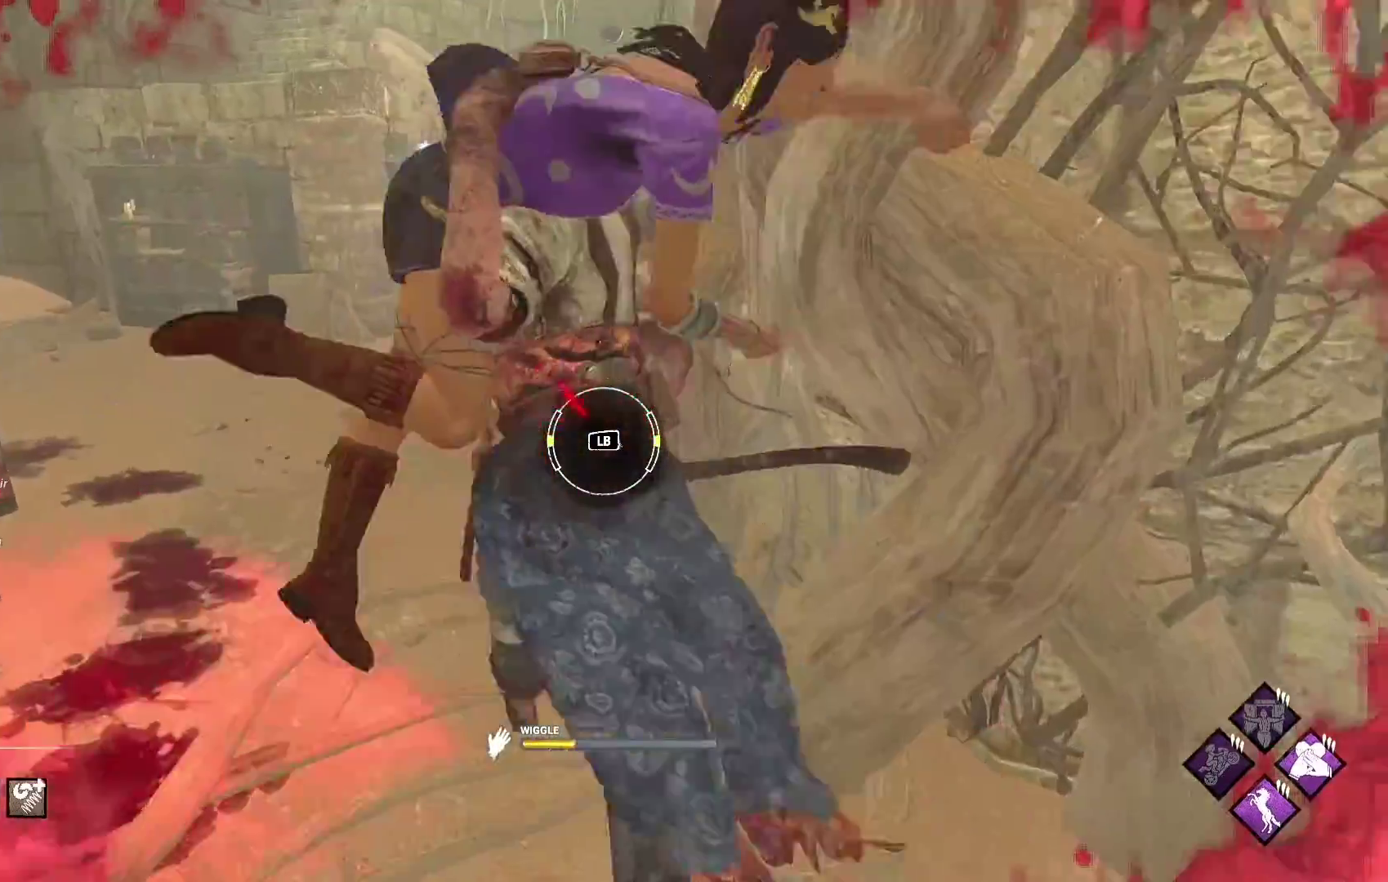
{"buttons": ["L1"], "left_stick": "center", "right_stick": "center", "events": [[467, "L1", "down"]]}
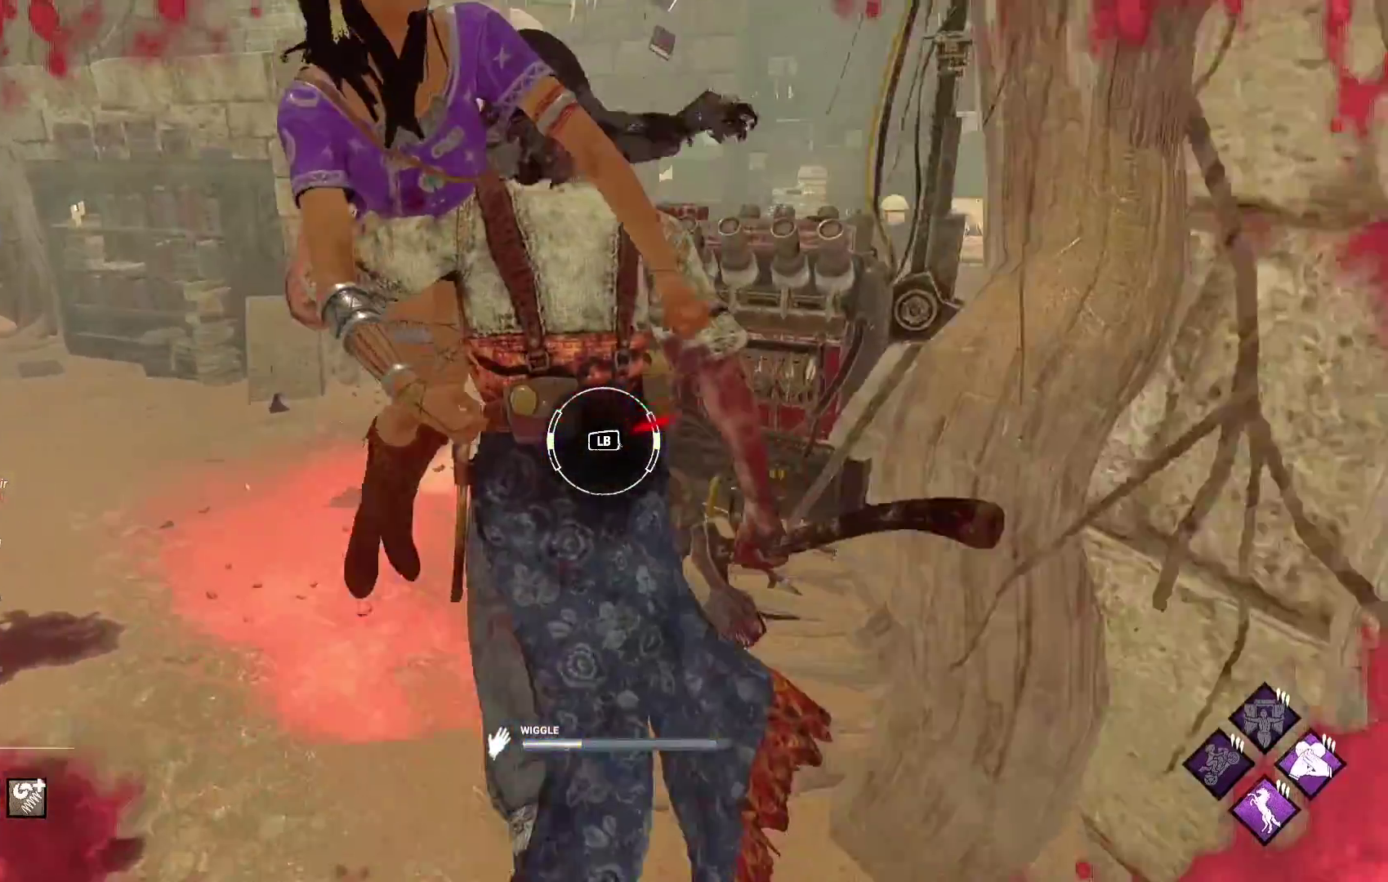
{"buttons": [], "left_stick": "center", "right_stick": "center", "events": [[167, "L1", "up"]]}
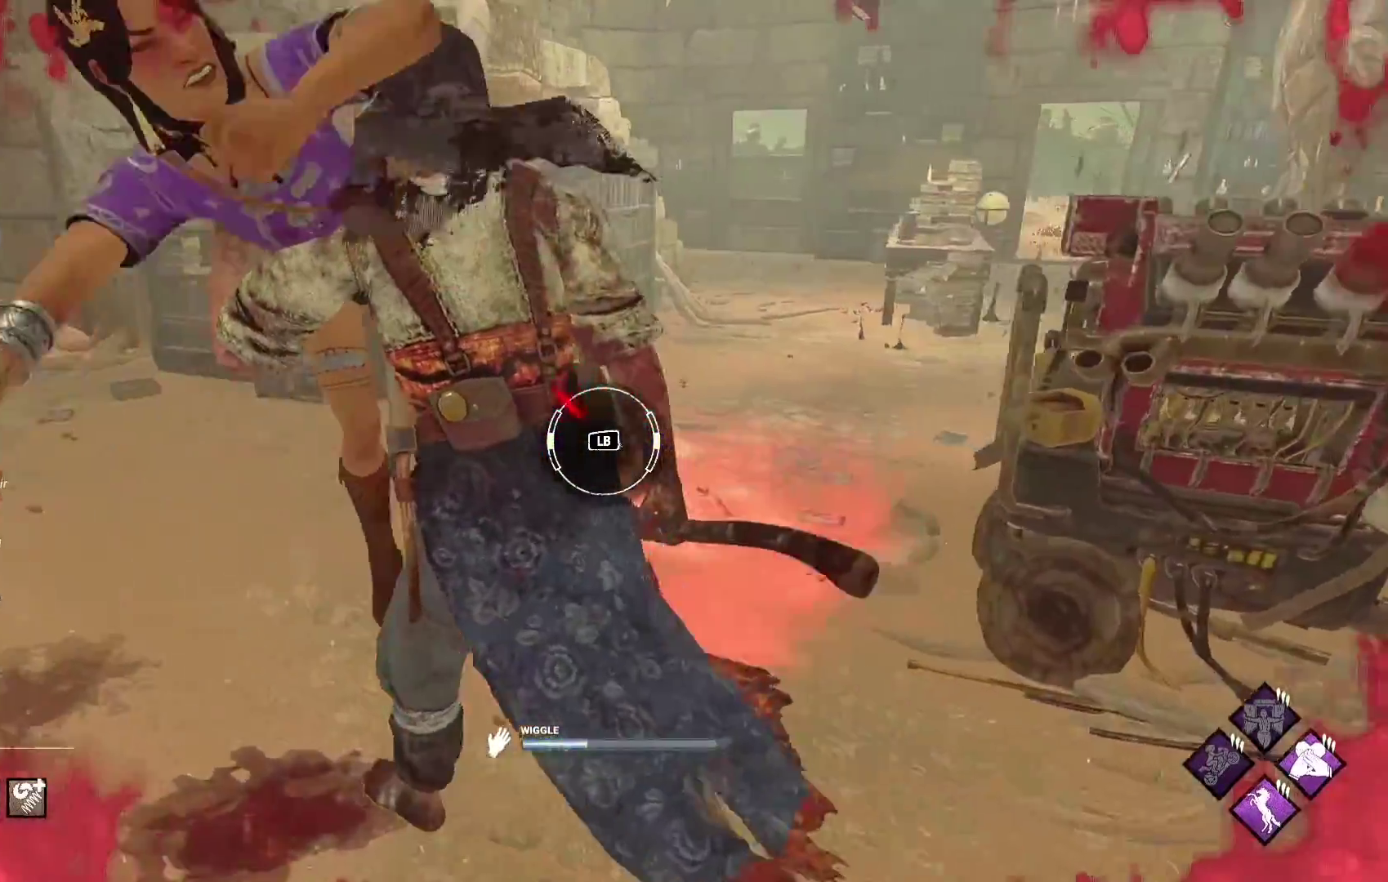
{"buttons": [], "left_stick": "center", "right_stick": "center", "events": [[200, "L1", "down"], [350, "L1", "up"]]}
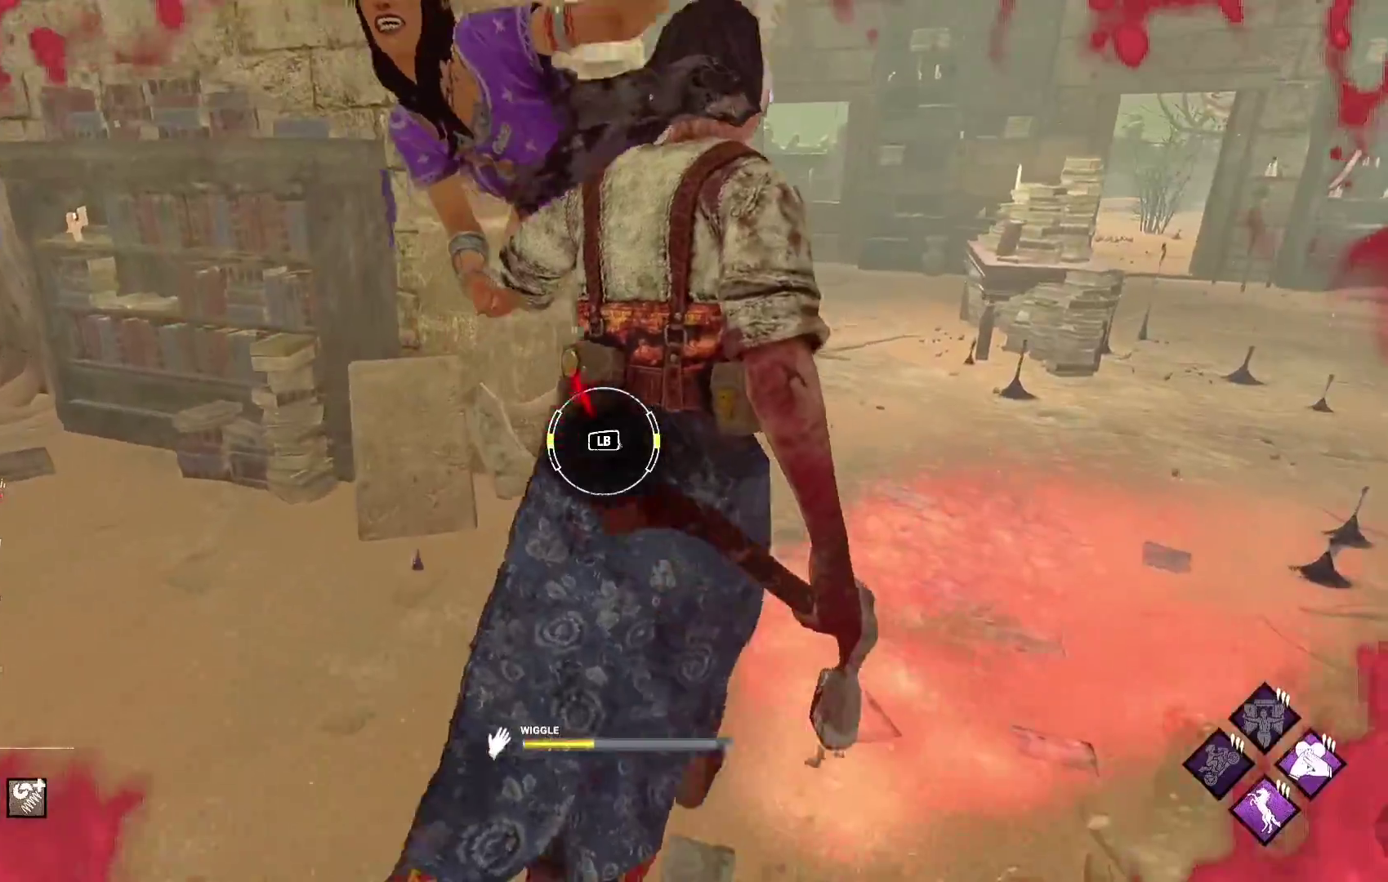
{"buttons": ["L1"], "left_stick": "center", "right_stick": "center", "events": [[417, "L1", "down"]]}
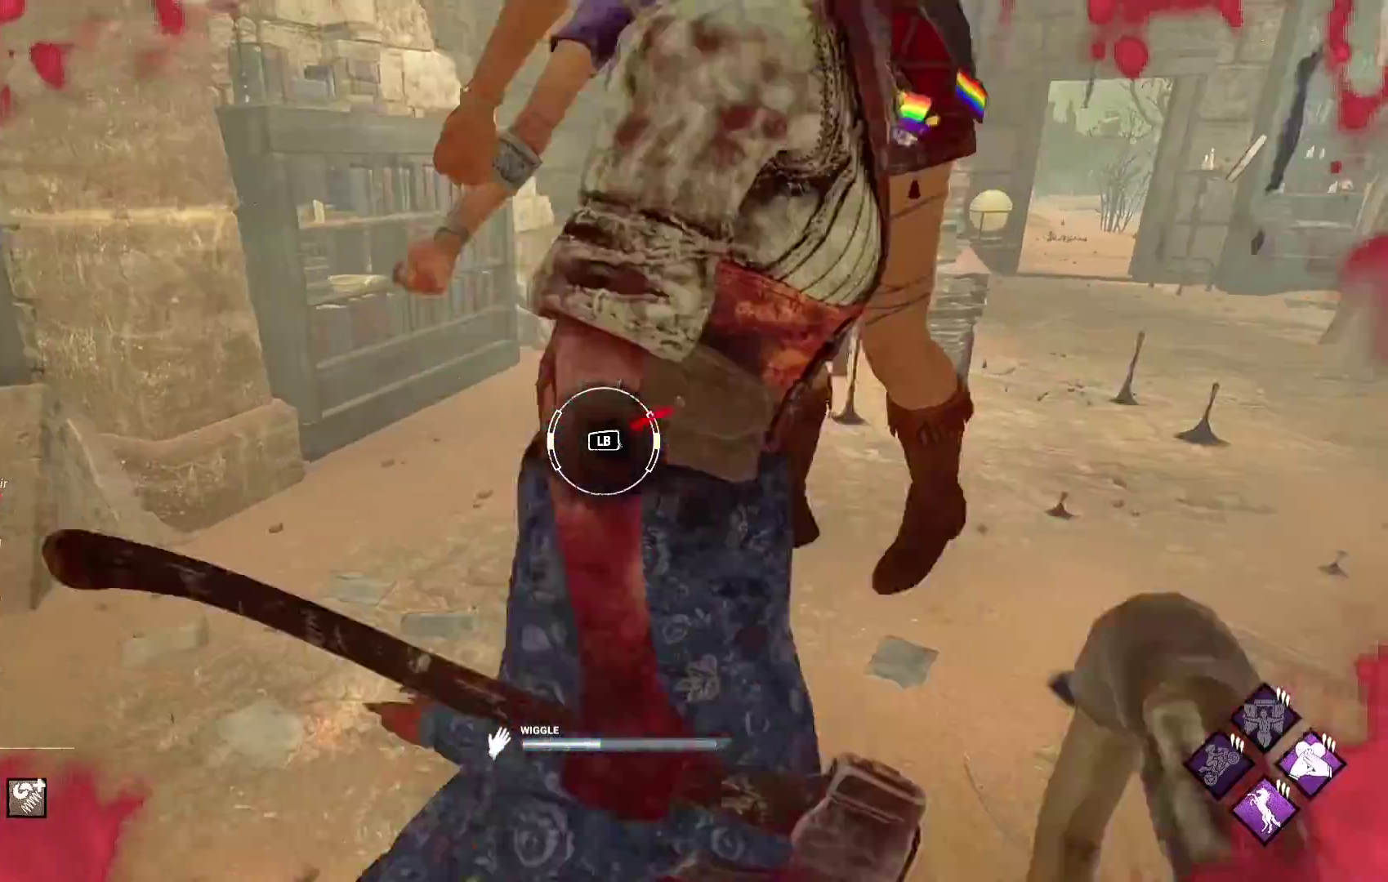
{"buttons": [], "left_stick": "center", "right_stick": "center", "events": [[100, "L1", "up"]]}
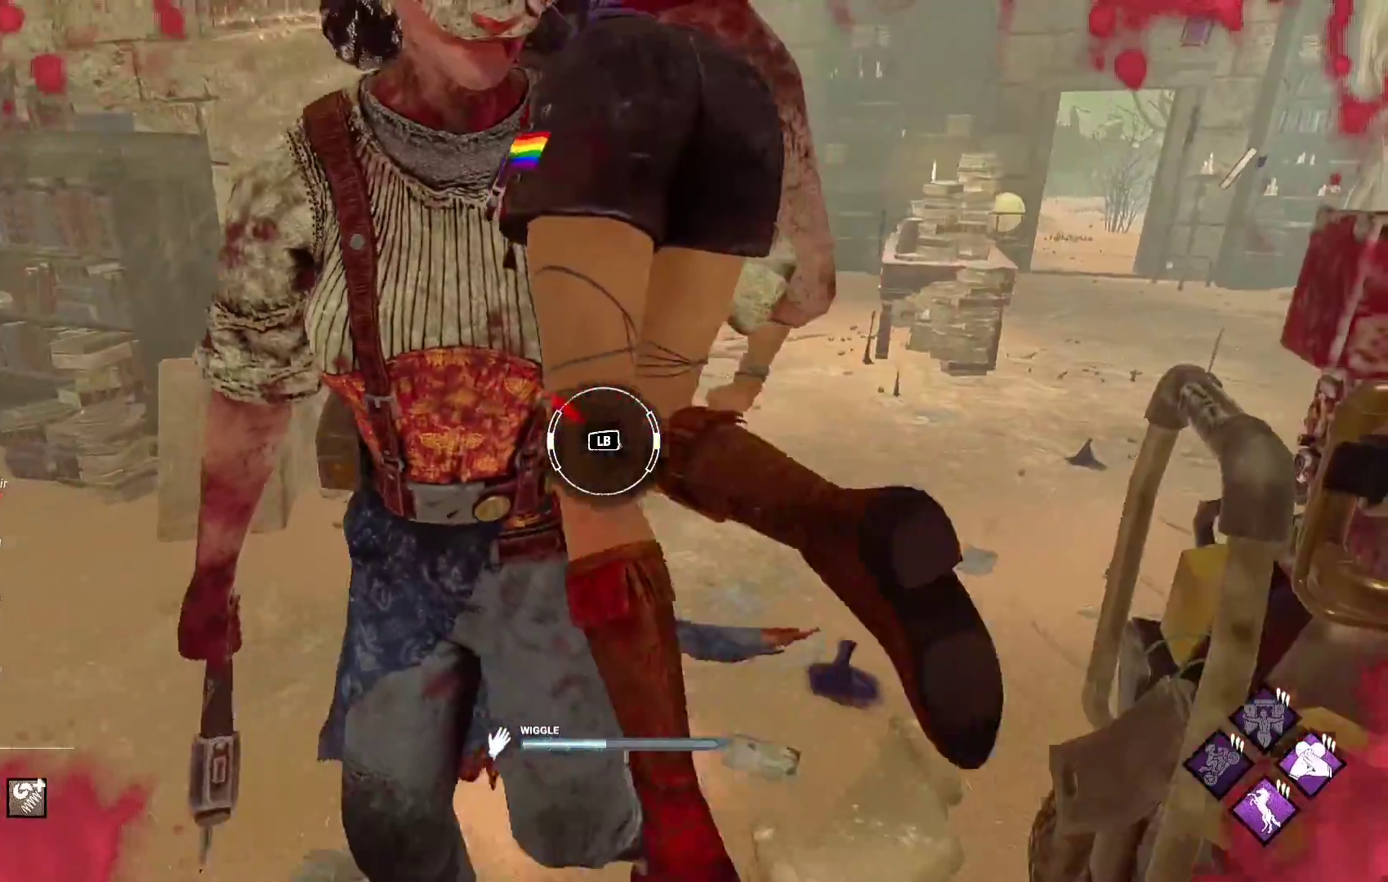
{"buttons": [], "left_stick": "center", "right_stick": "center", "events": [[200, "L1", "down"], [367, "L1", "up"]]}
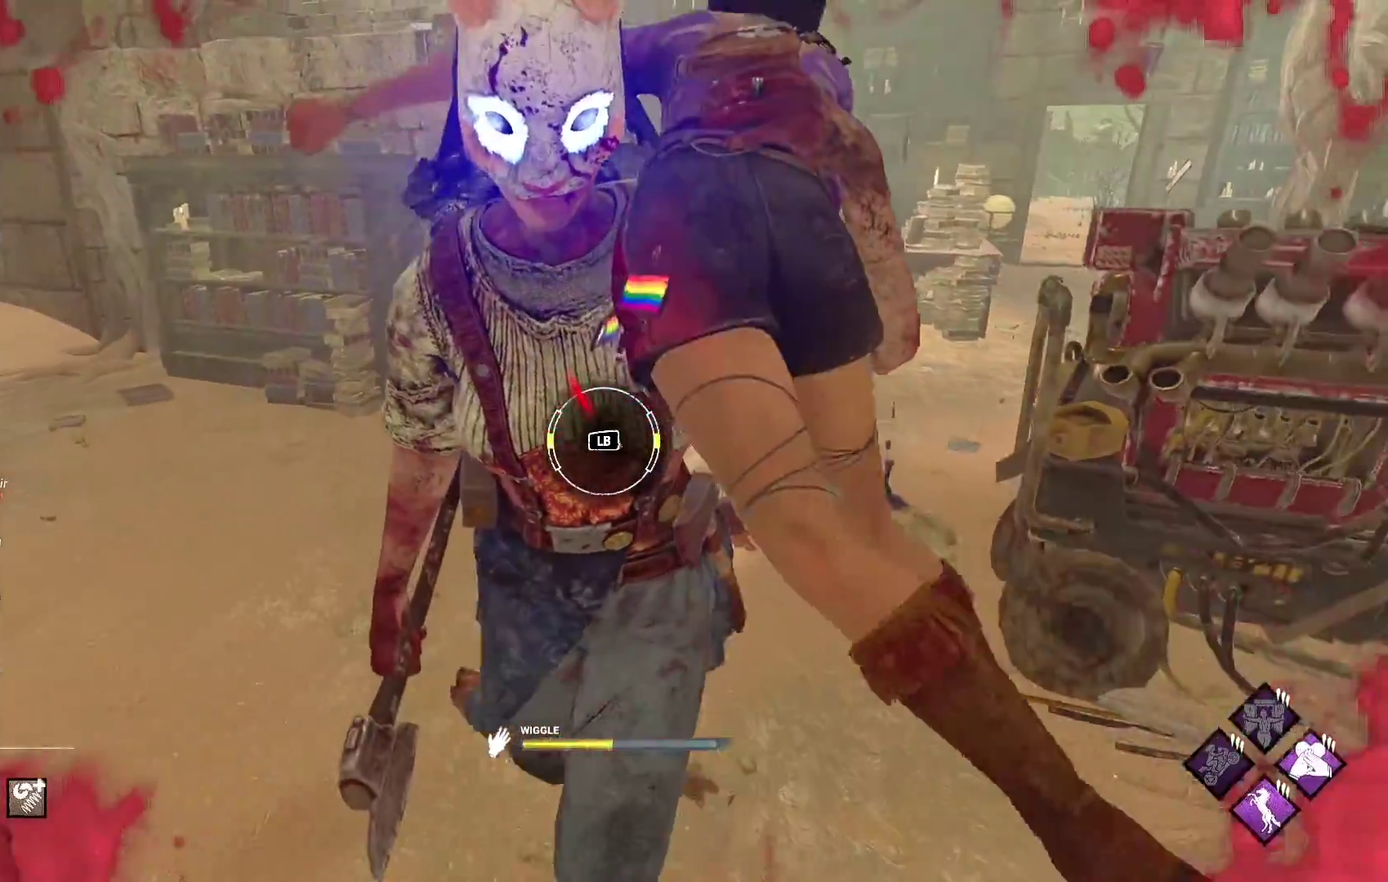
{"buttons": ["L1"], "left_stick": "center", "right_stick": "center", "events": [[500, "L1", "down"]]}
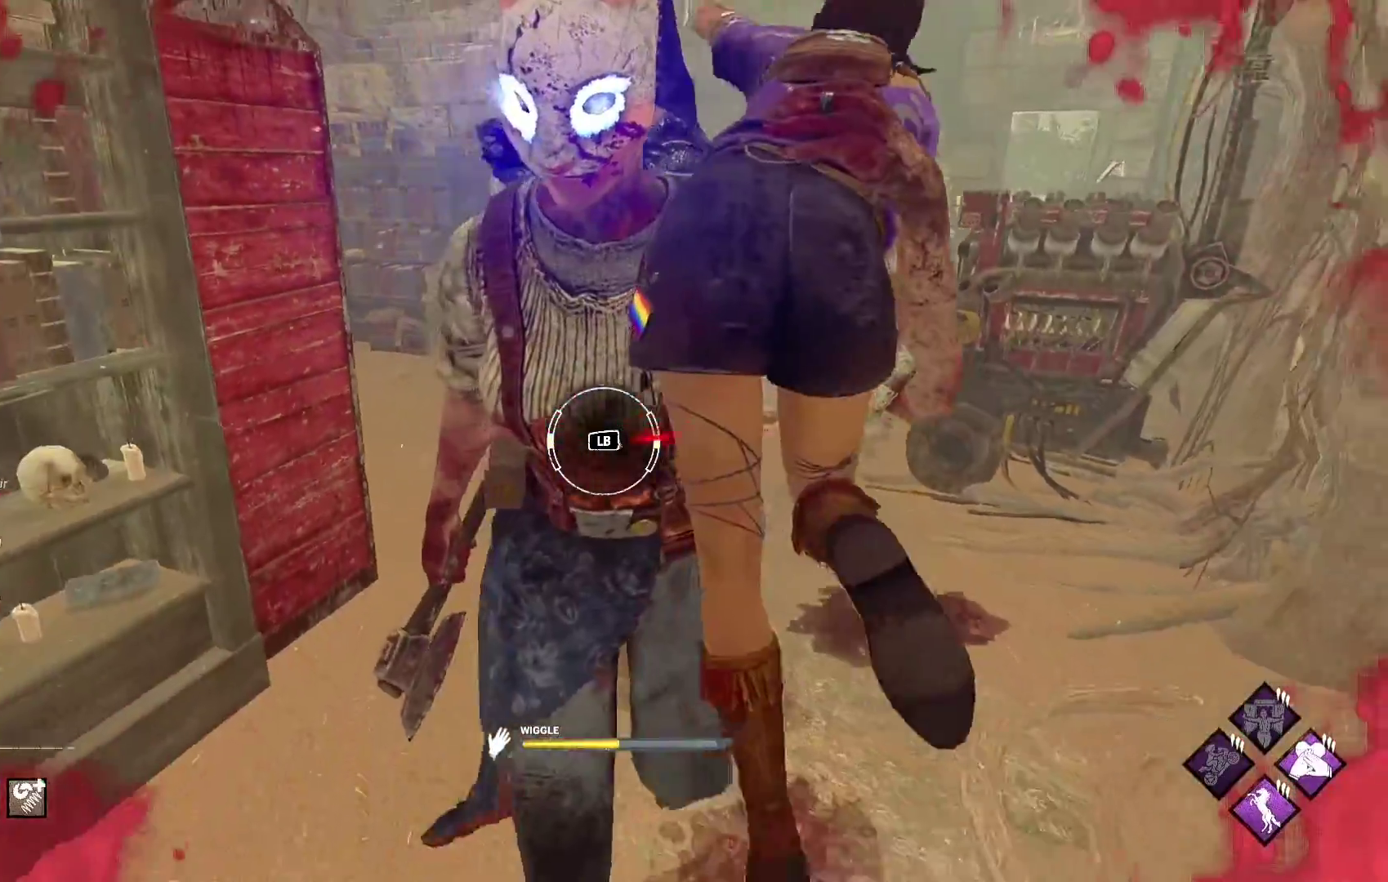
{"buttons": [], "left_stick": "center", "right_stick": "right", "events": [[200, "L1", "up"], [500, "right_stick", "right"]]}
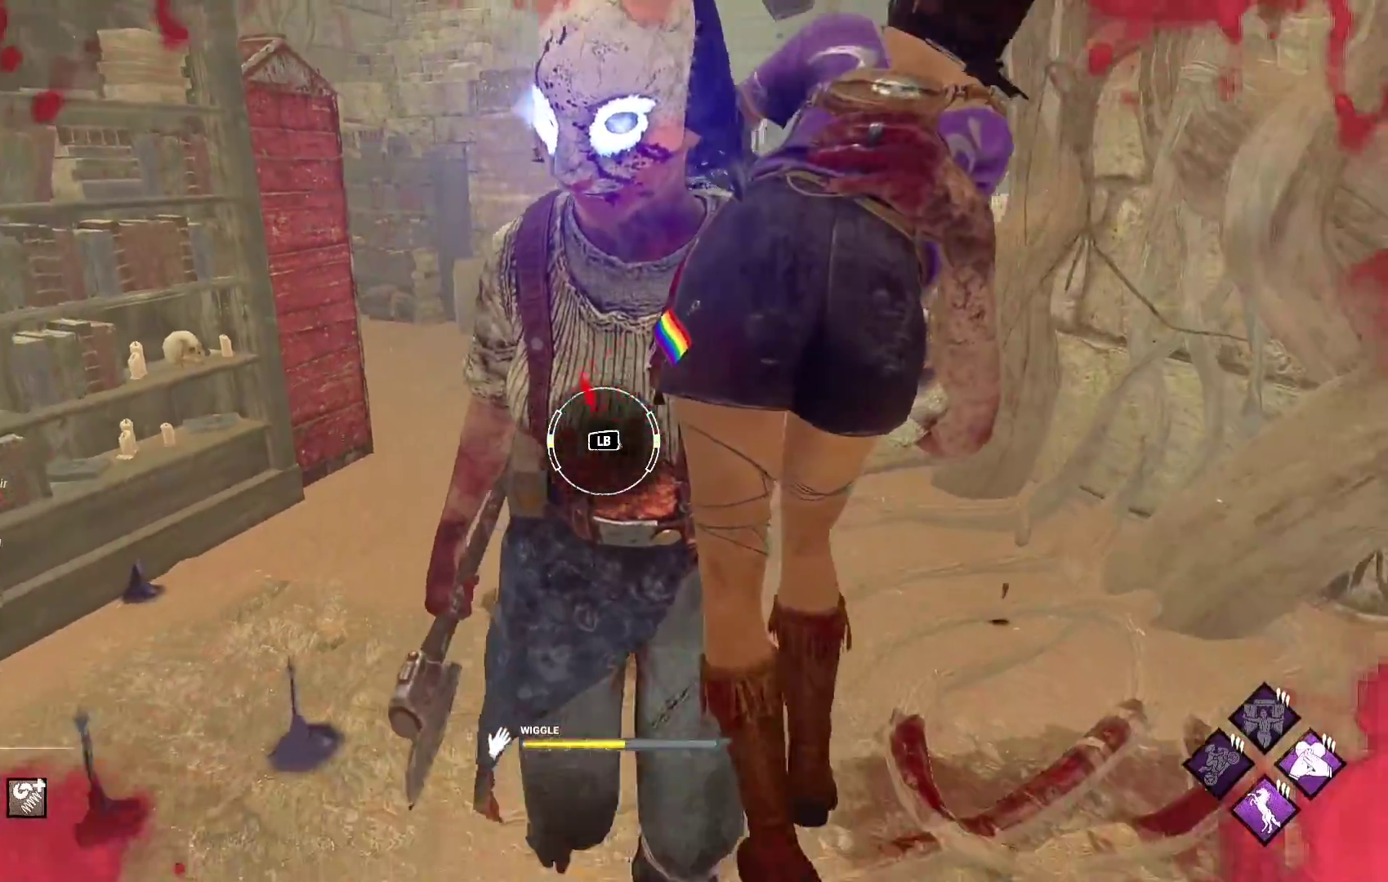
{"buttons": [], "left_stick": "center", "right_stick": "center", "events": [[183, "right_stick", "center"], [333, "L1", "down"], [483, "L1", "up"]]}
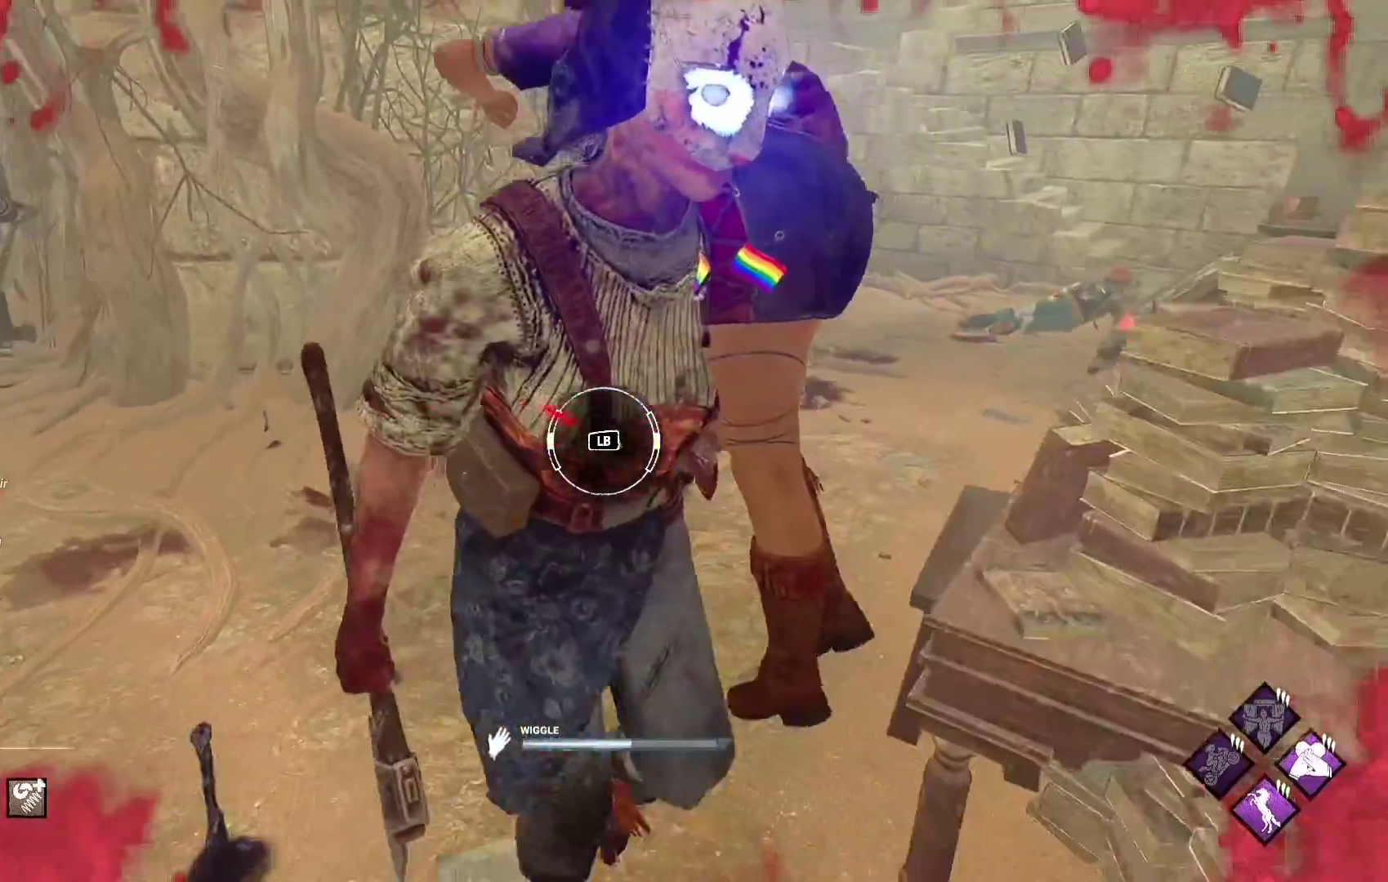
{"buttons": [], "left_stick": "center", "right_stick": "center", "events": []}
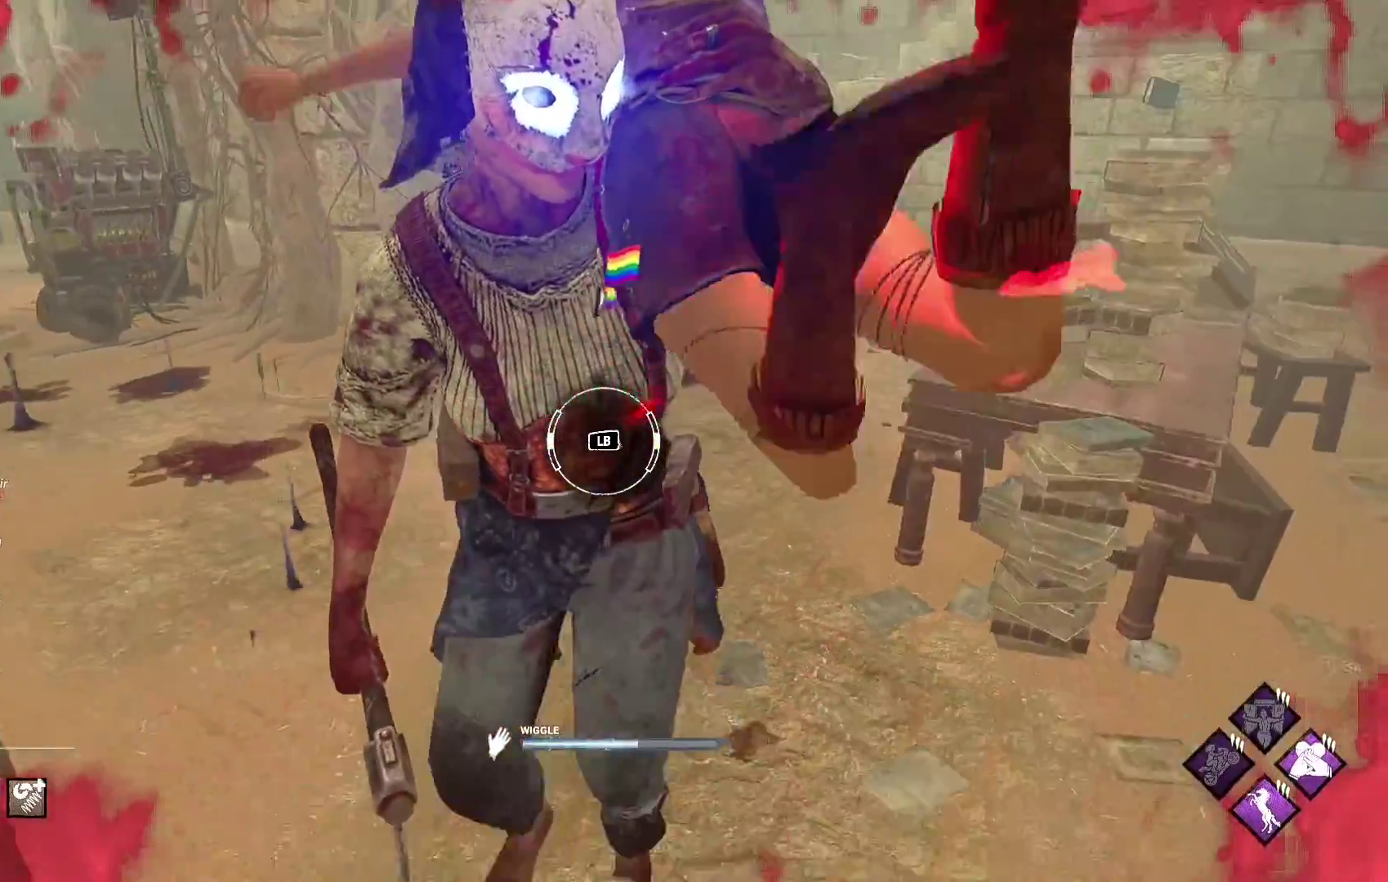
{"buttons": [], "left_stick": "center", "right_stick": "right", "events": [[100, "L1", "down"], [283, "L1", "up"], [400, "right_stick", "right"]]}
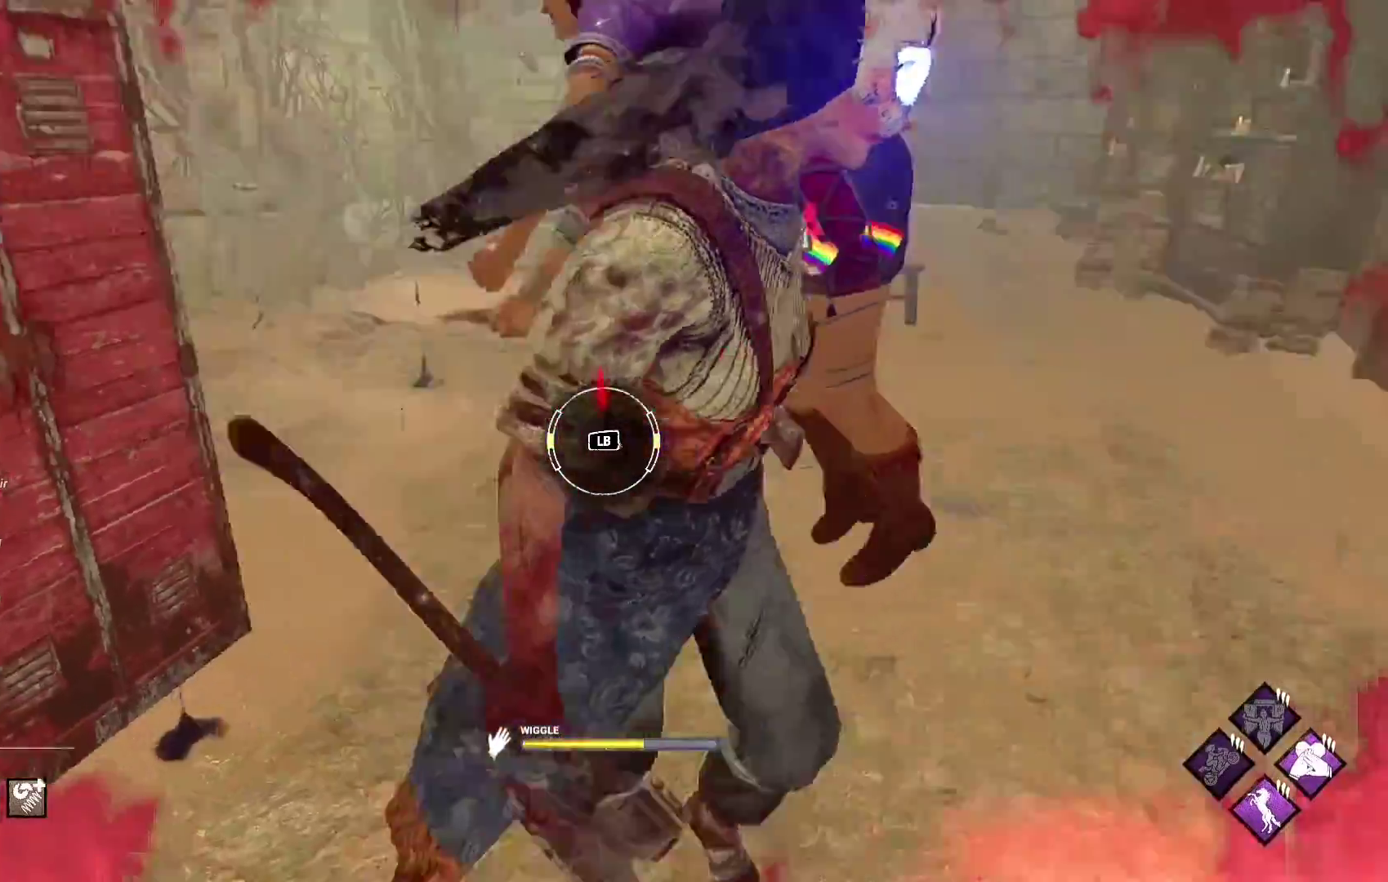
{"buttons": ["L1"], "left_stick": "center", "right_stick": "center", "events": [[83, "right_stick", "center"], [400, "L1", "down"]]}